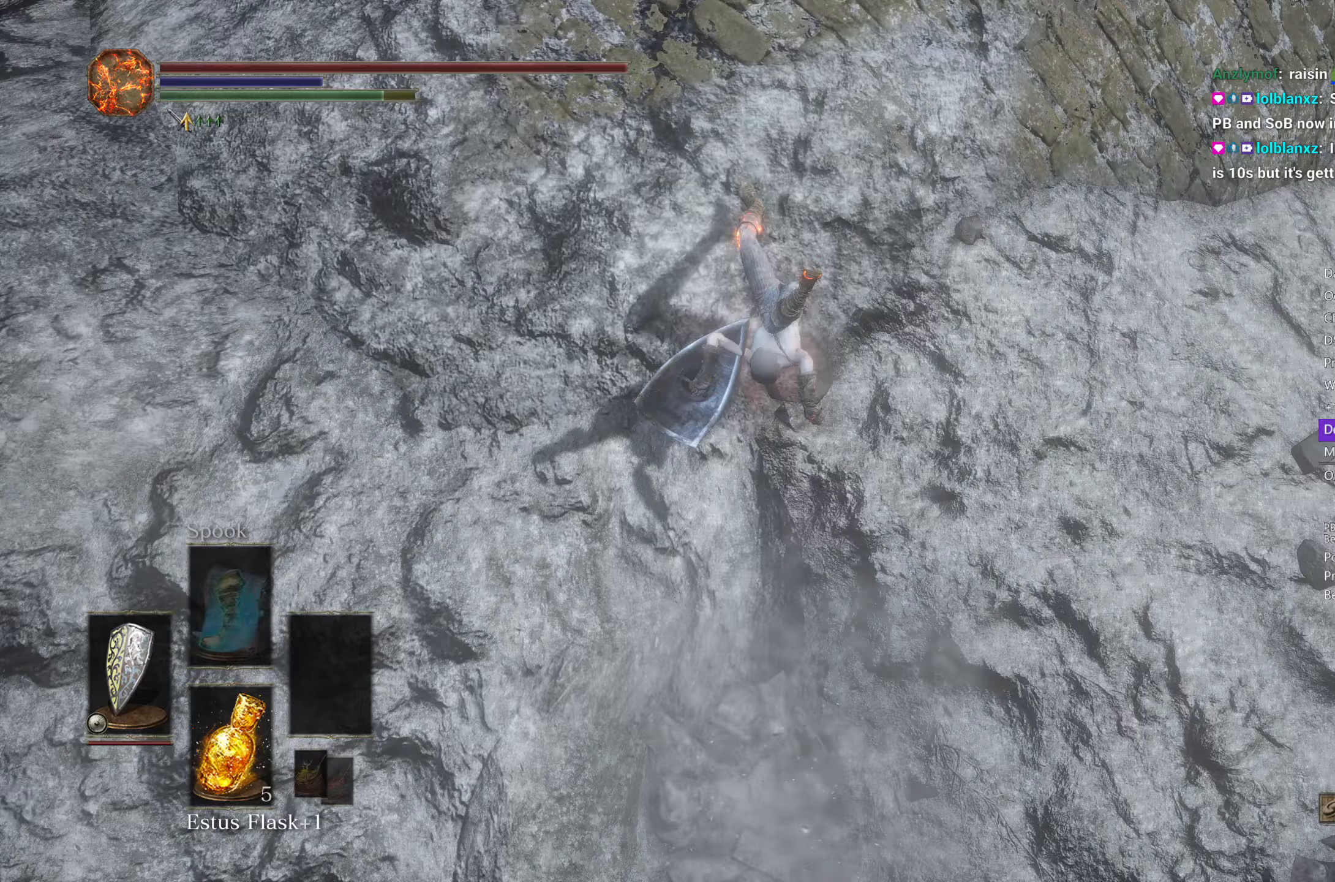
Gameplay with a controller (Xbox layout); each line is a JSON object with the inputs held at the frame after it. "events" lists button and stick changes between this image and that frame as [ms after this image, input, new state], when the widget could be followed in between.
{"buttons": ["B"], "left_stick": "up", "right_stick": "up-right", "events": [[217, "right_stick", "up-right"]]}
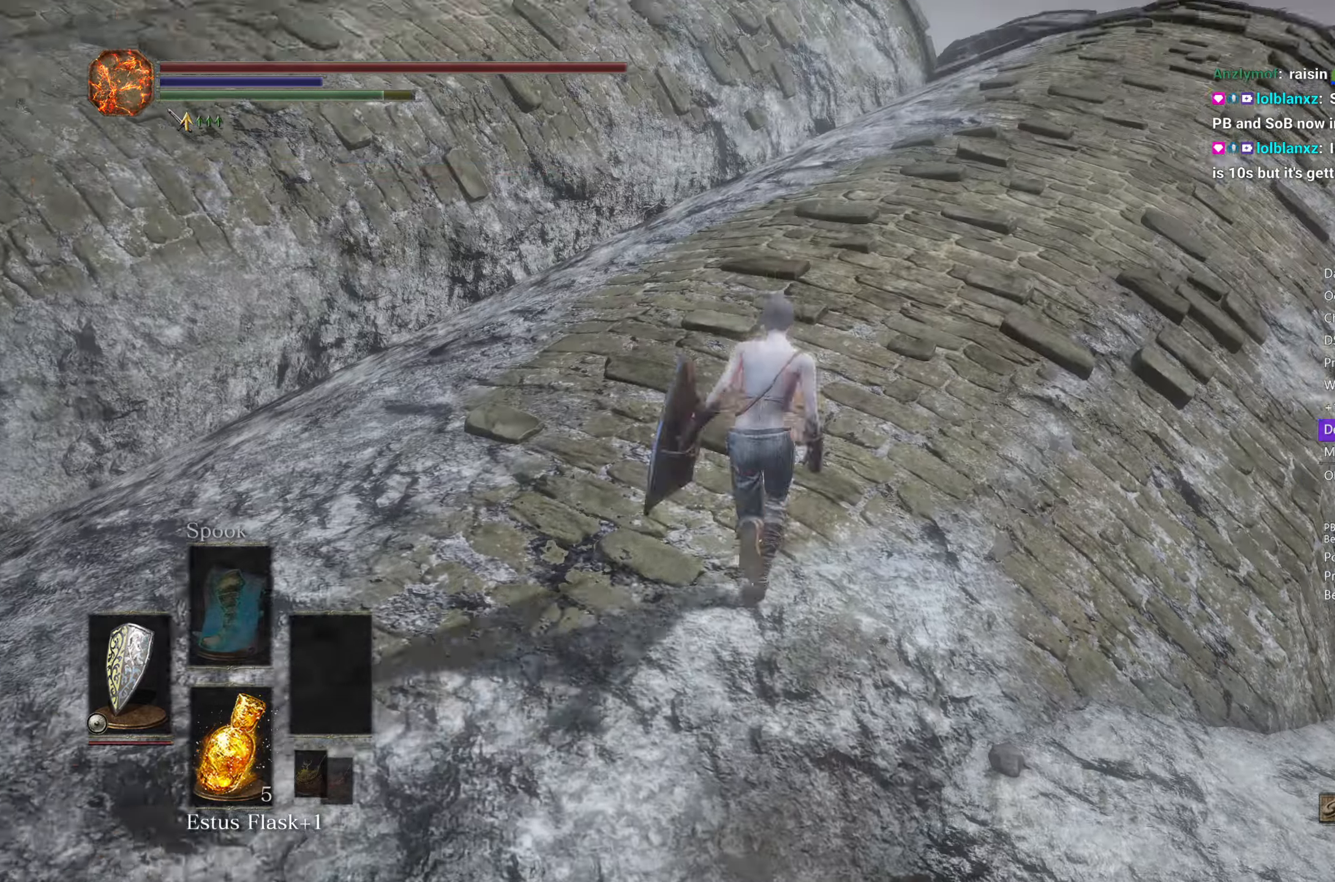
{"buttons": ["B"], "left_stick": "up", "right_stick": "down", "events": [[83, "right_stick", "center"], [333, "right_stick", "down"]]}
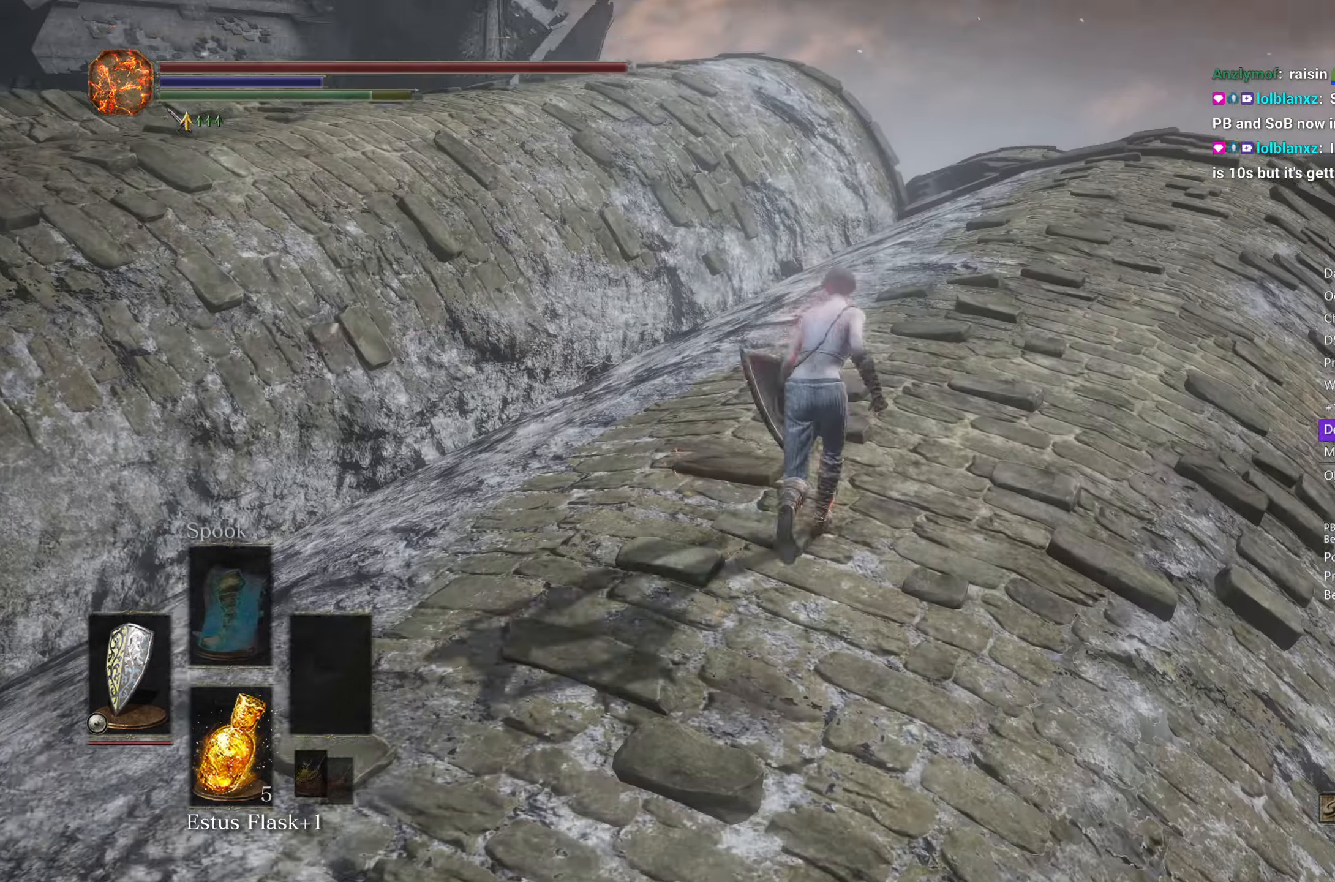
{"buttons": ["B"], "left_stick": "up", "right_stick": "down", "events": []}
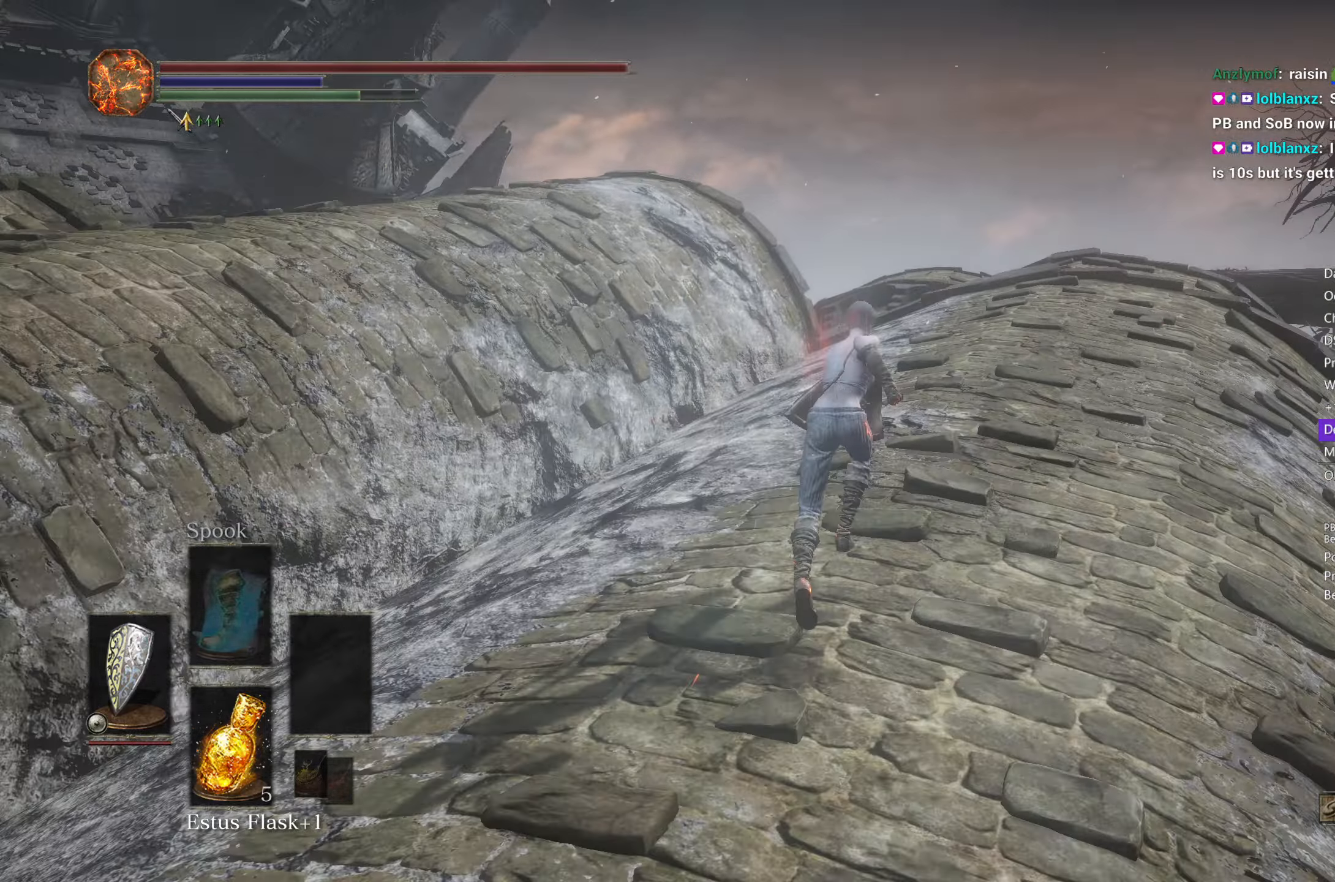
{"buttons": ["B"], "left_stick": "up", "right_stick": "down", "events": []}
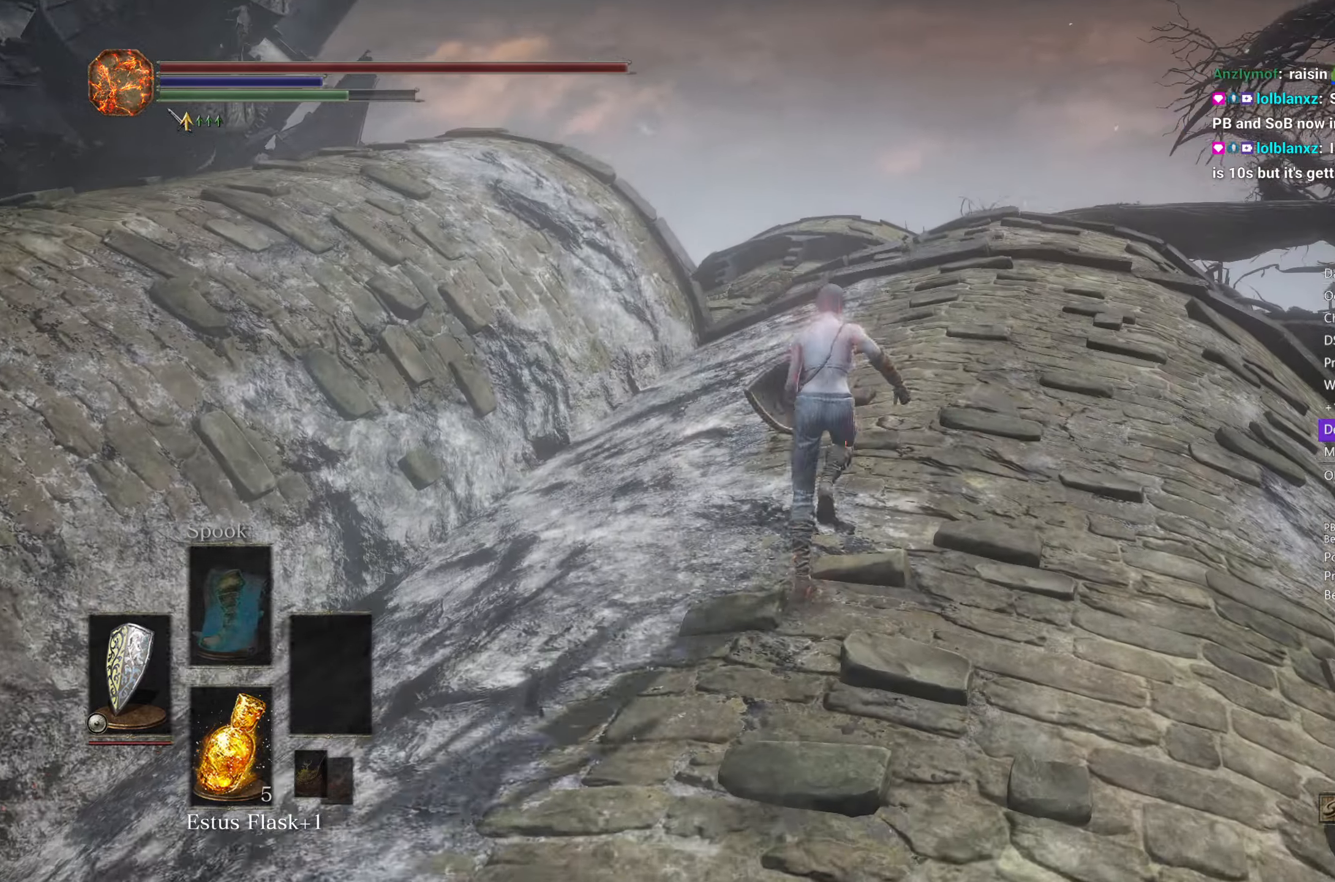
{"buttons": ["B"], "left_stick": "up", "right_stick": "down", "events": []}
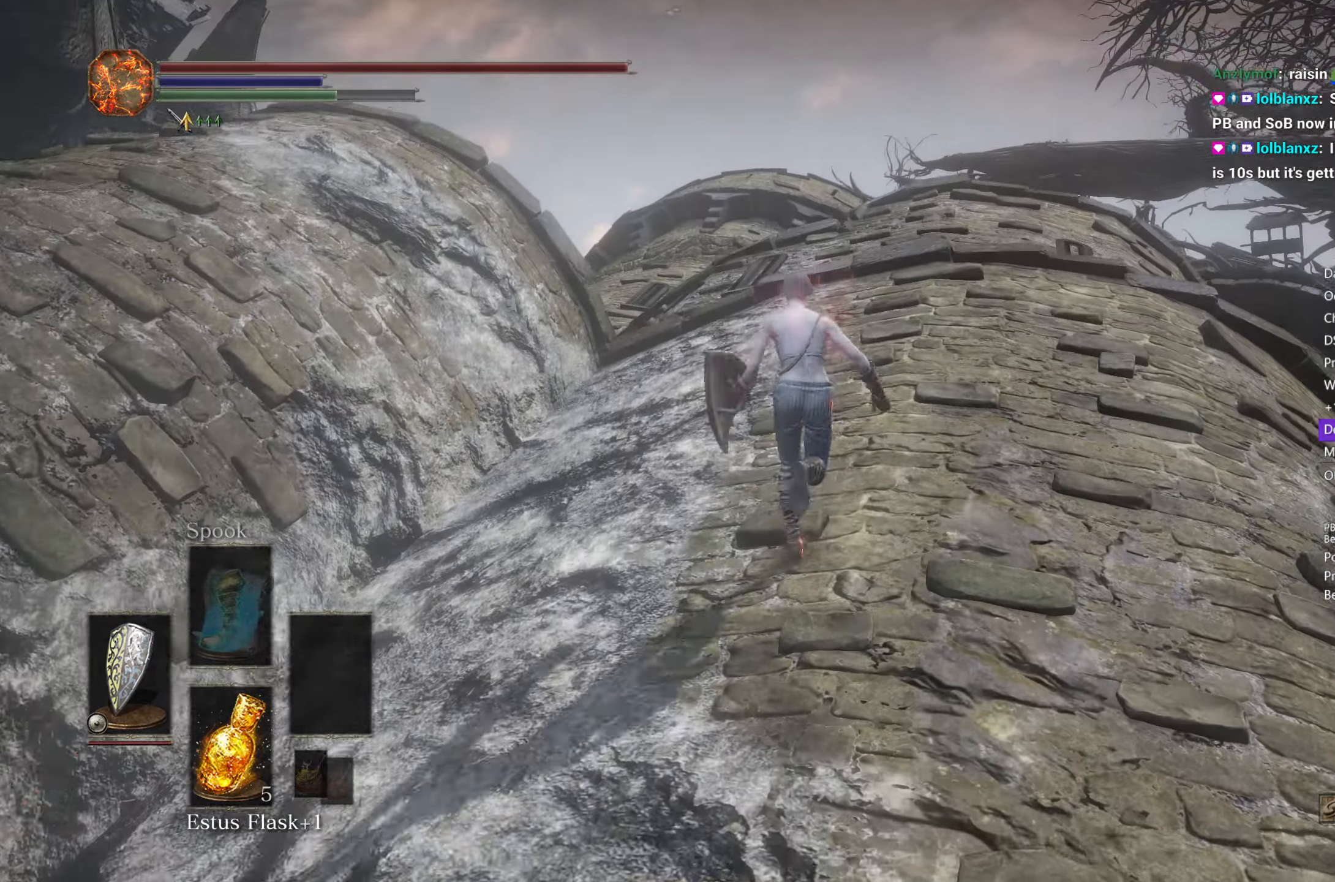
{"buttons": ["B"], "left_stick": "up", "right_stick": "down", "events": []}
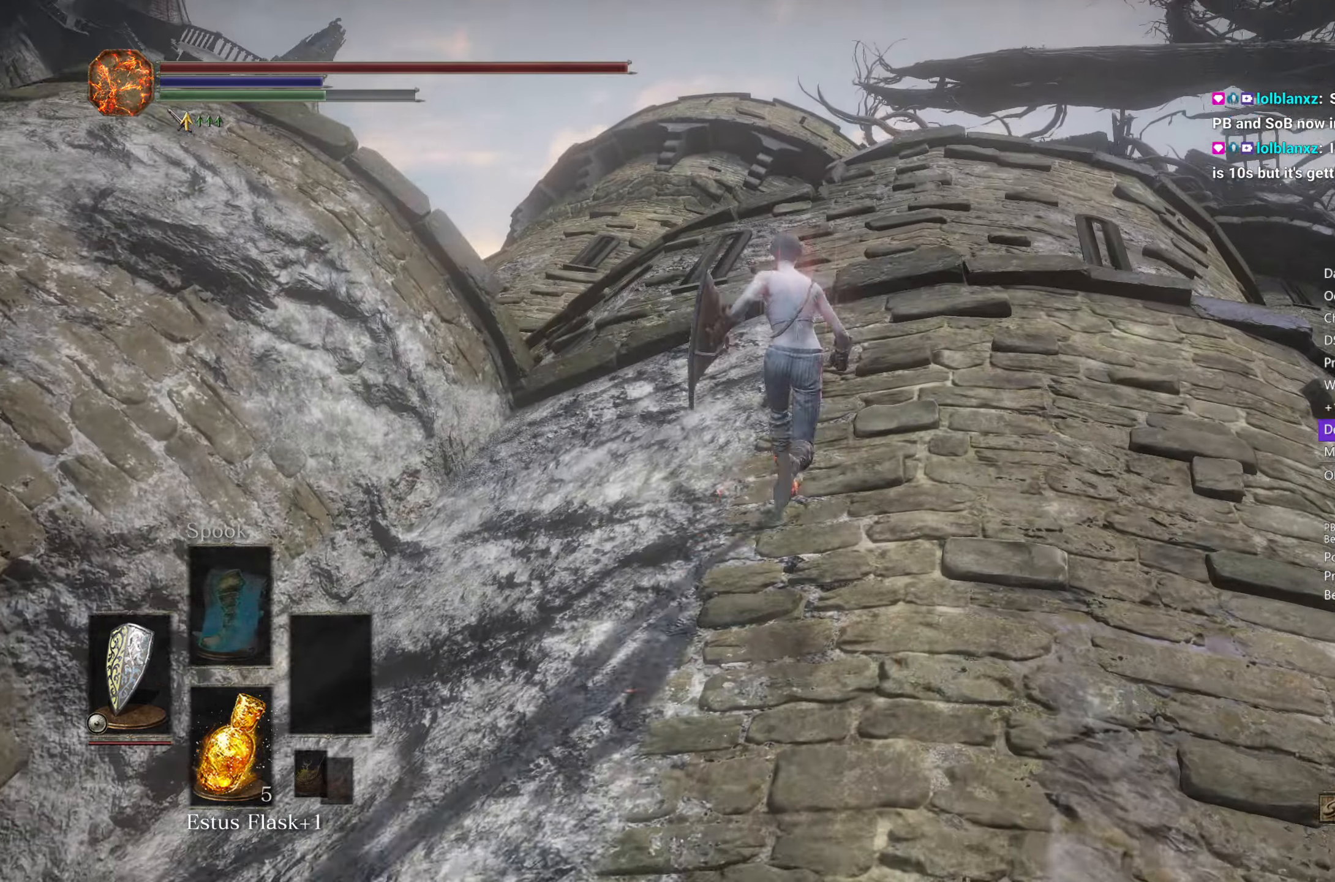
{"buttons": ["B"], "left_stick": "up", "right_stick": "down", "events": []}
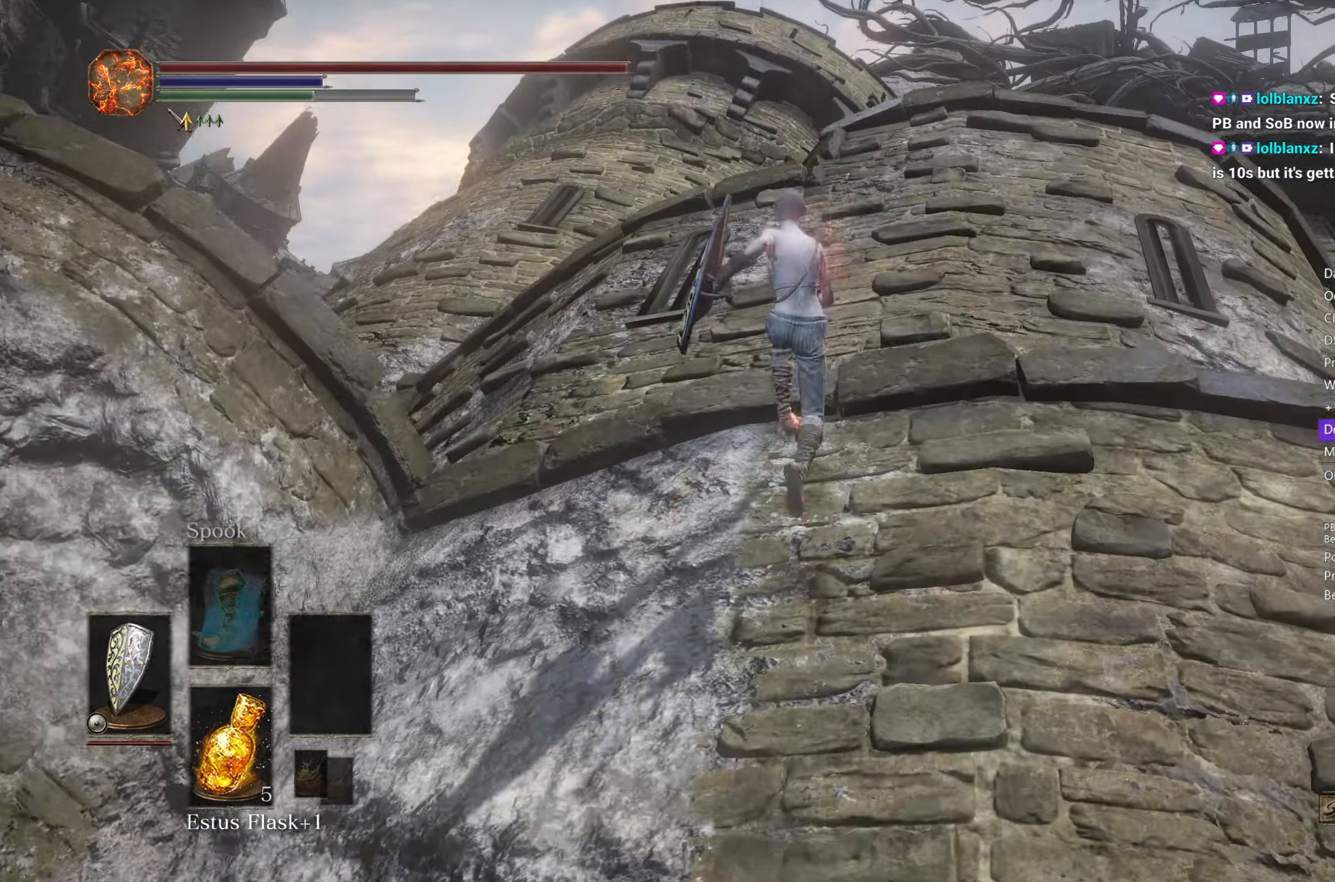
{"buttons": ["B"], "left_stick": "up", "right_stick": "down", "events": []}
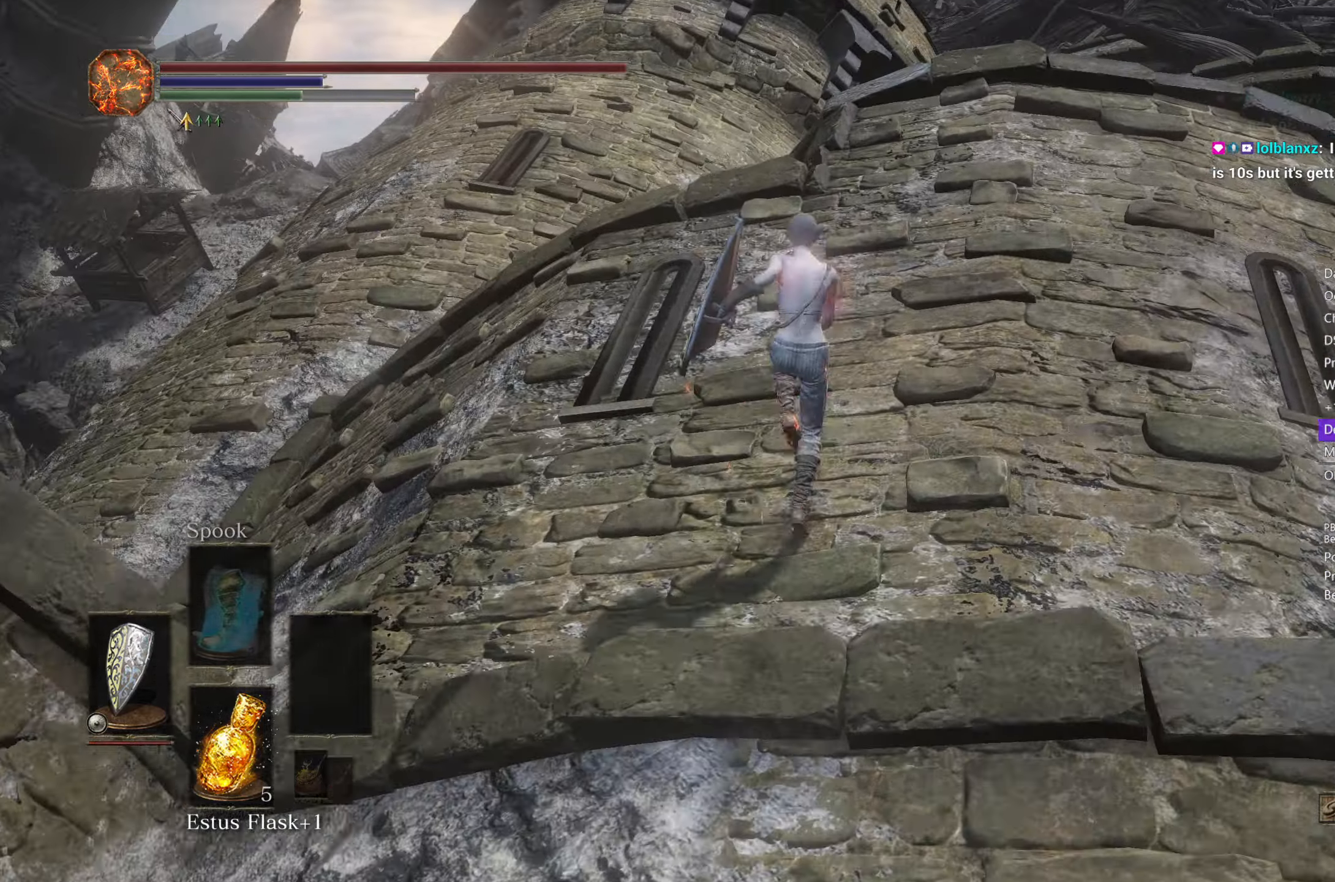
{"buttons": ["B"], "left_stick": "up", "right_stick": "down", "events": []}
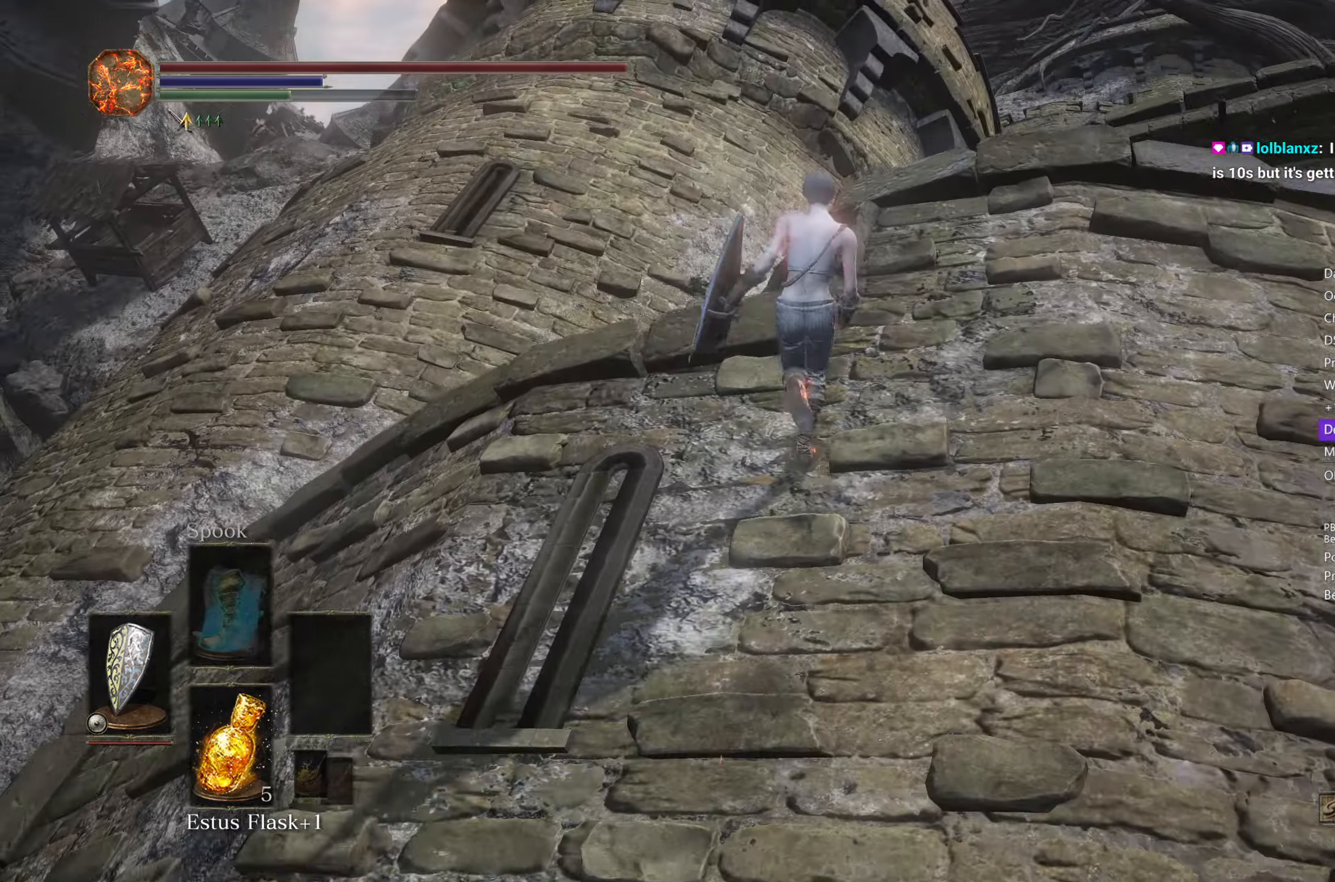
{"buttons": ["B"], "left_stick": "up", "right_stick": "down", "events": []}
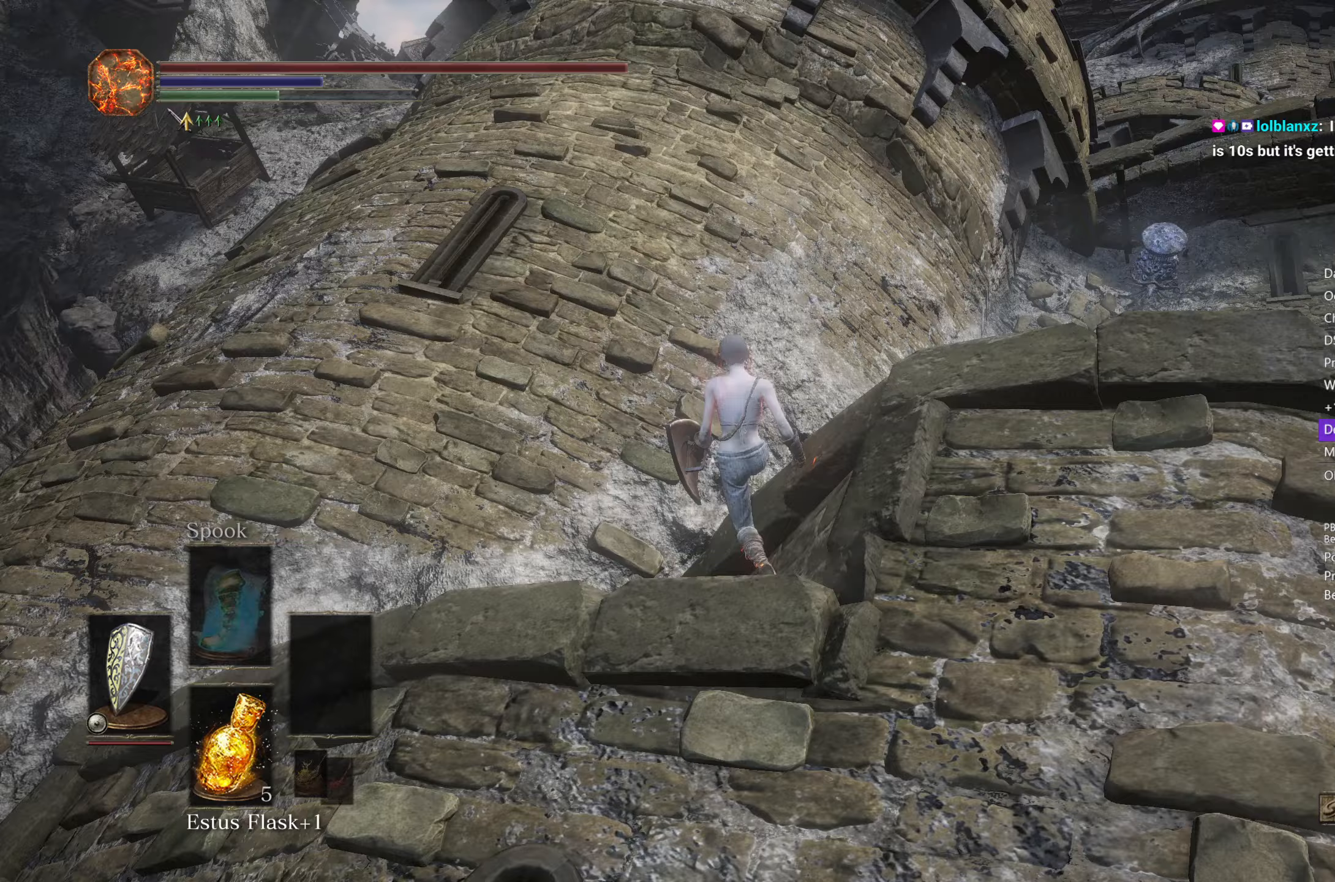
{"buttons": ["B"], "left_stick": "up", "right_stick": "right", "events": [[167, "right_stick", "down-right"], [317, "right_stick", "right"]]}
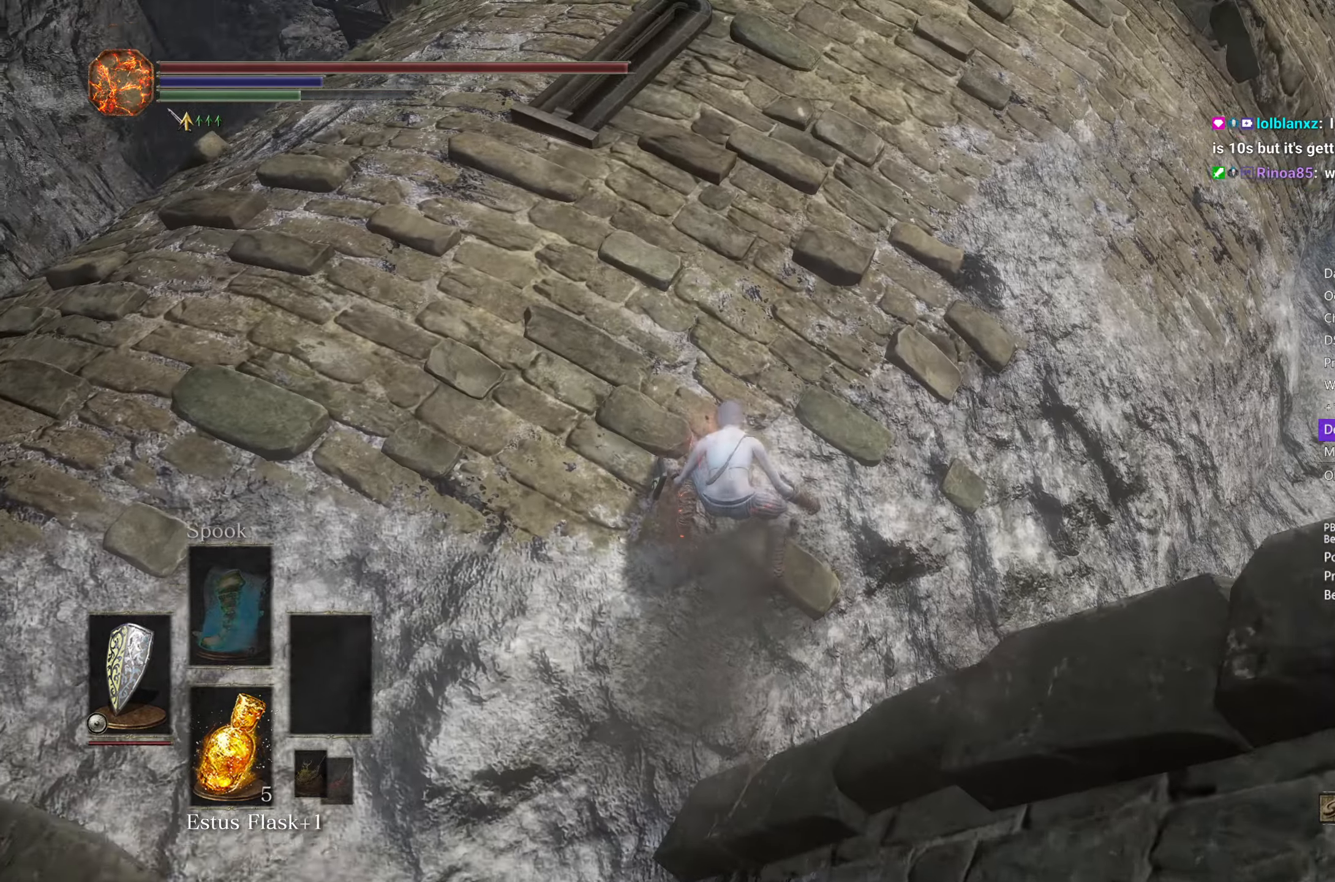
{"buttons": ["B"], "left_stick": "up", "right_stick": "up-right", "events": [[33, "right_stick", "up-right"]]}
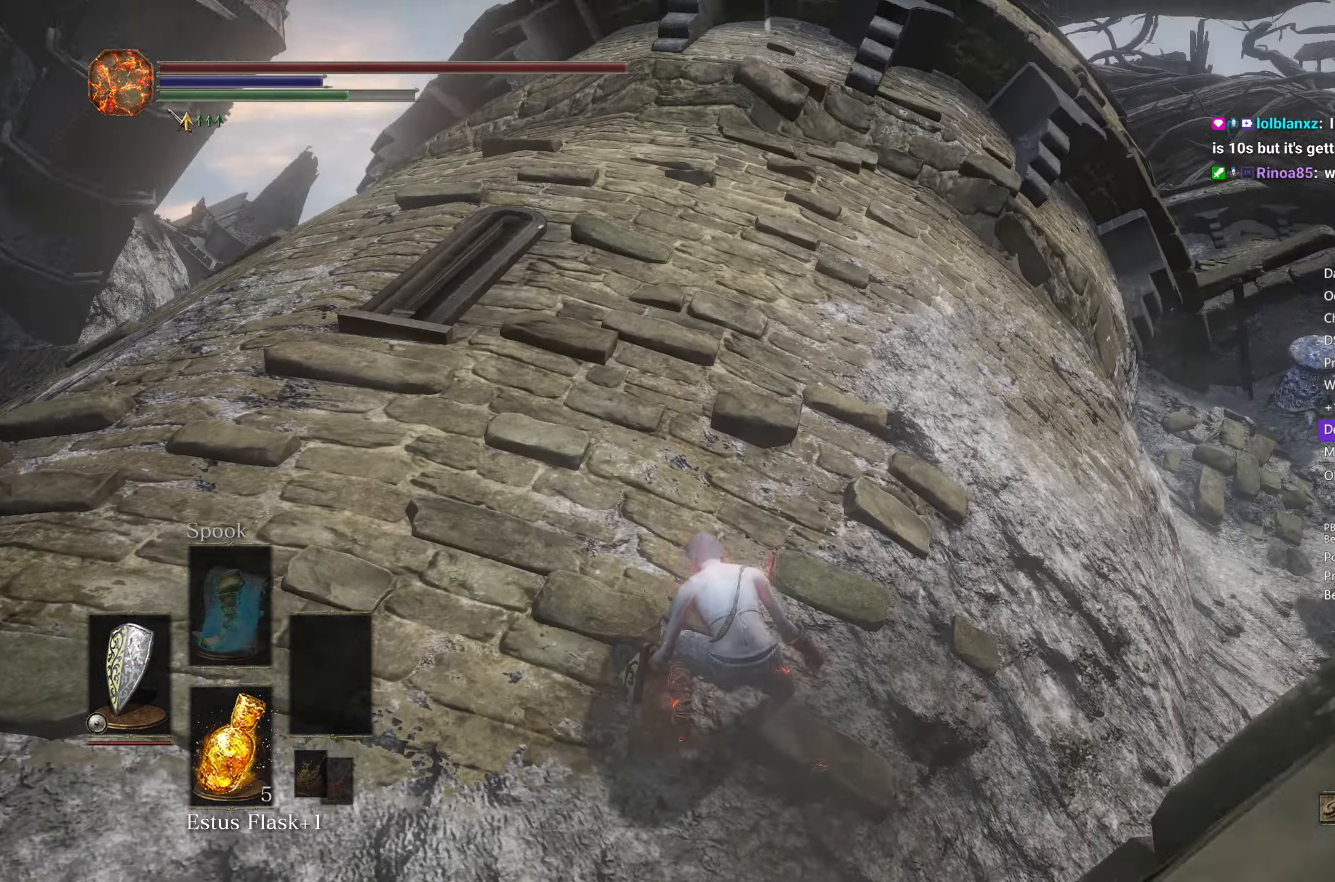
{"buttons": ["B"], "left_stick": "up", "right_stick": "down", "events": [[367, "right_stick", "center"], [467, "right_stick", "down"]]}
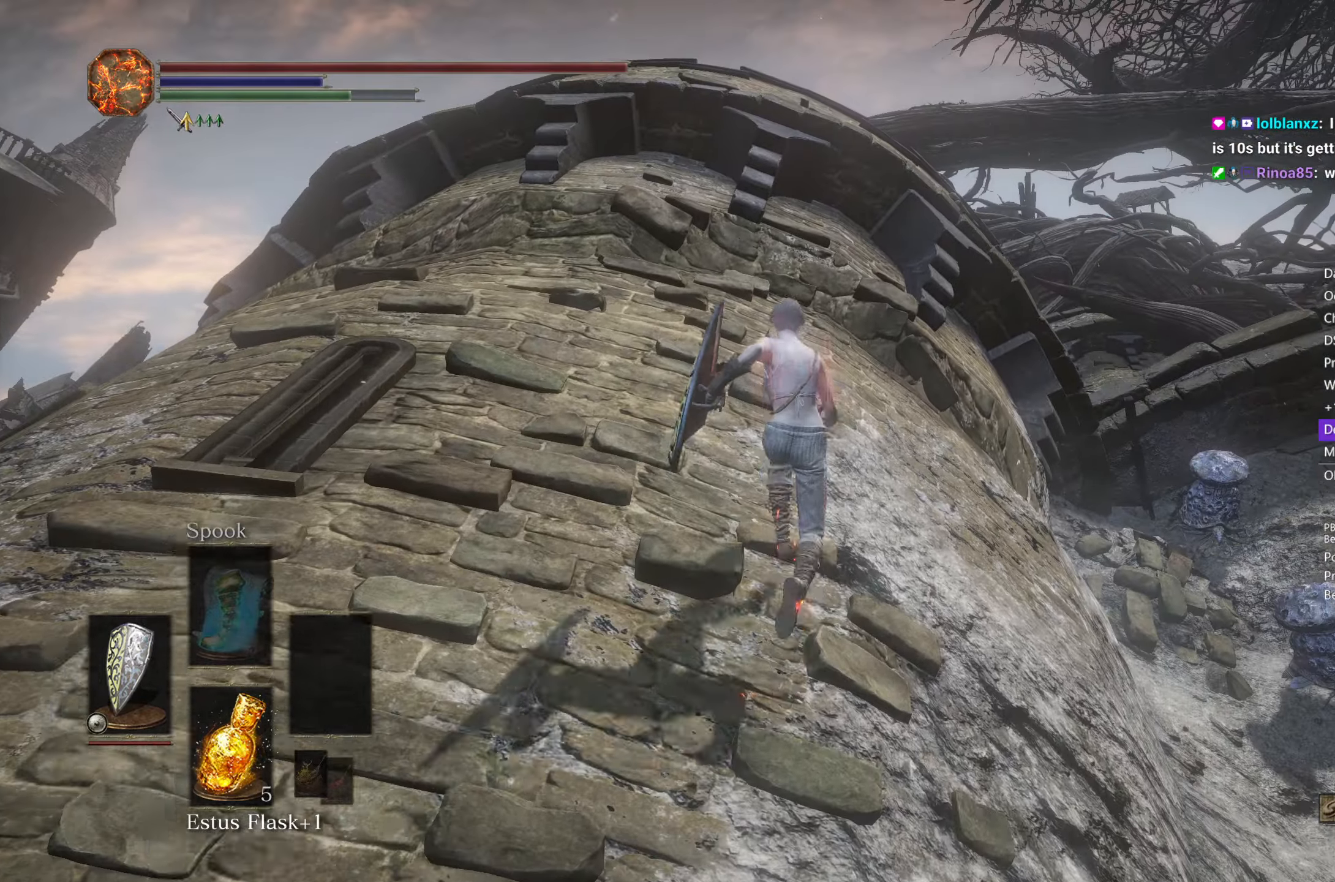
{"buttons": ["B"], "left_stick": "up", "right_stick": "down", "events": []}
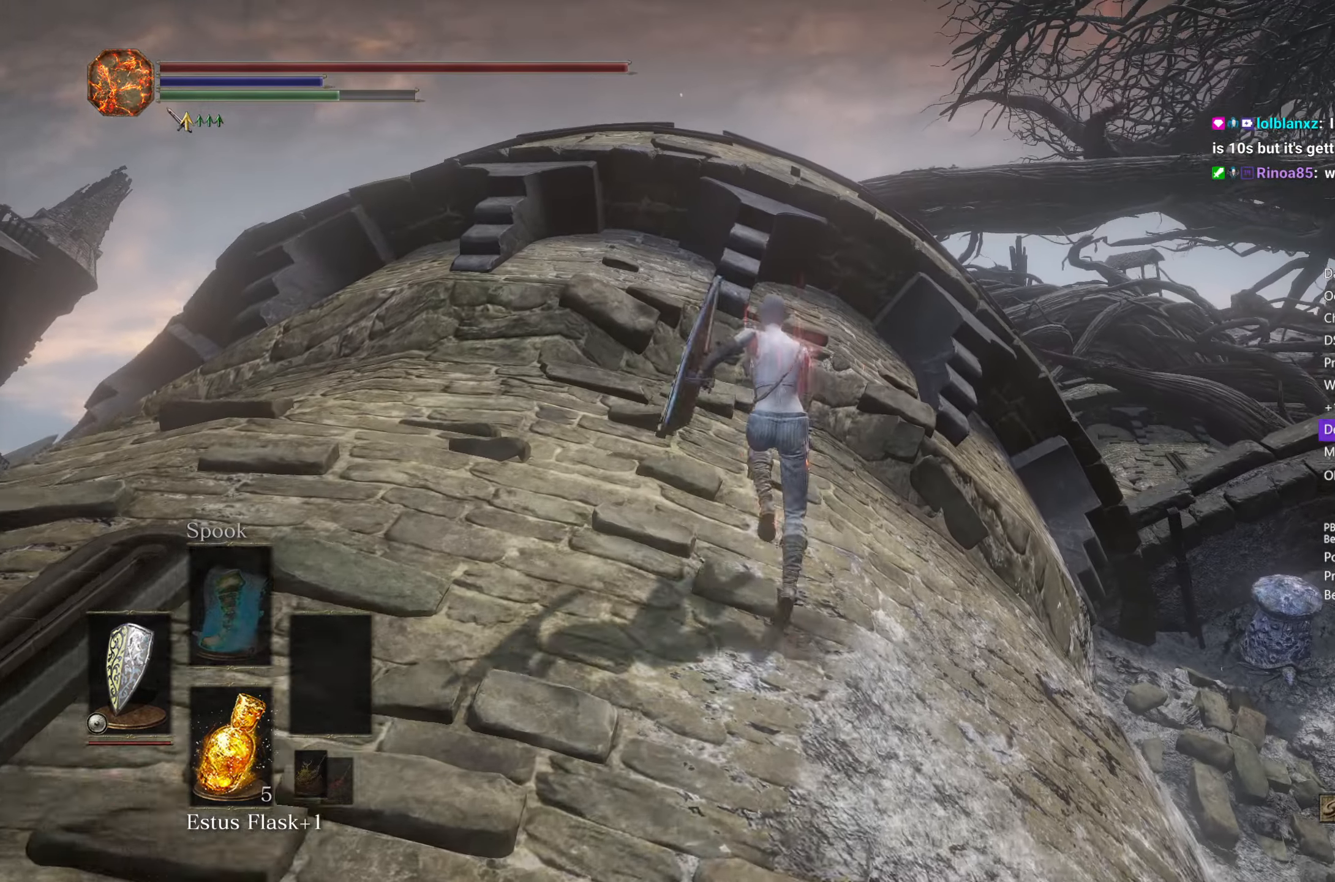
{"buttons": ["B"], "left_stick": "up", "right_stick": "down", "events": []}
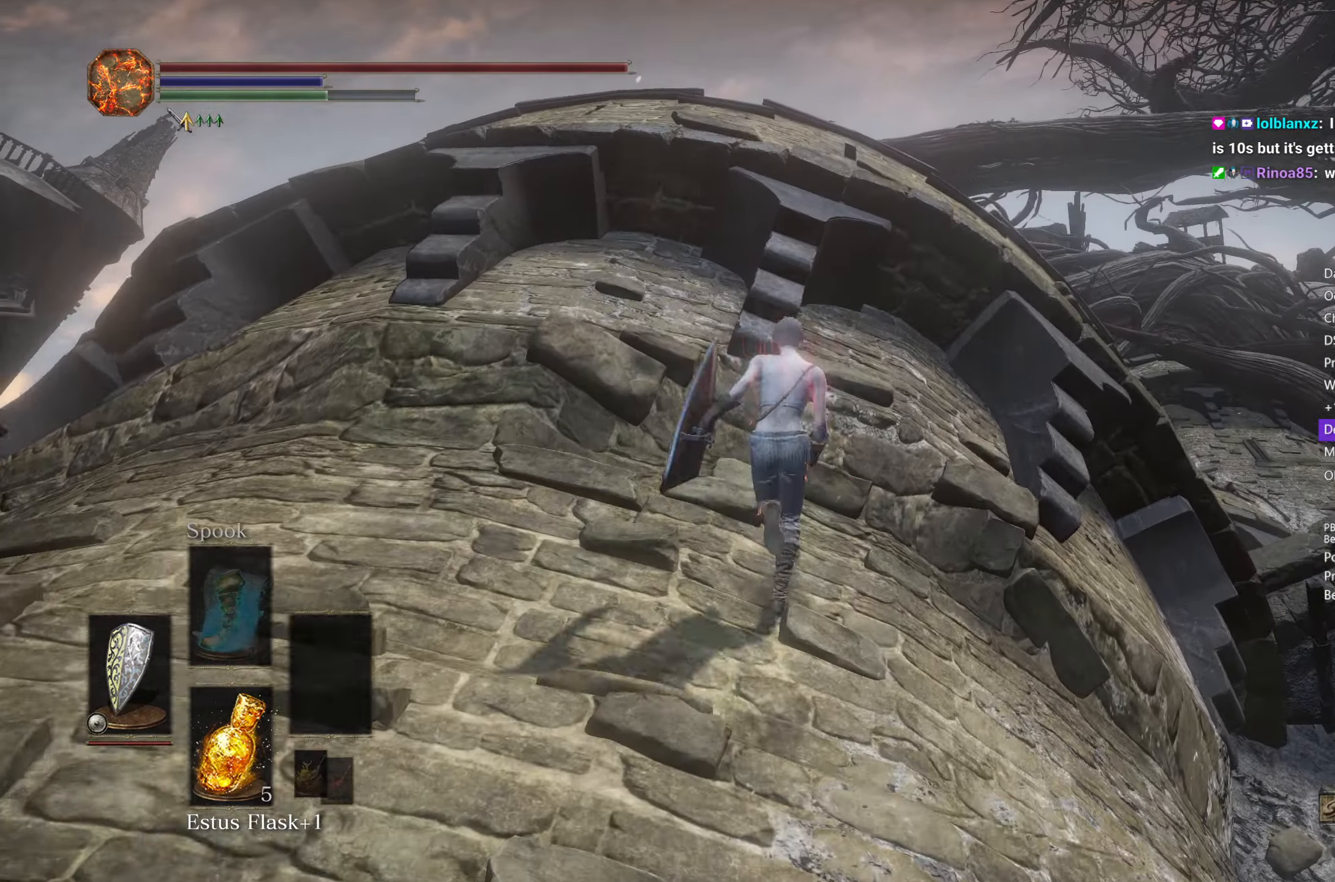
{"buttons": ["B"], "left_stick": "up", "right_stick": "down", "events": []}
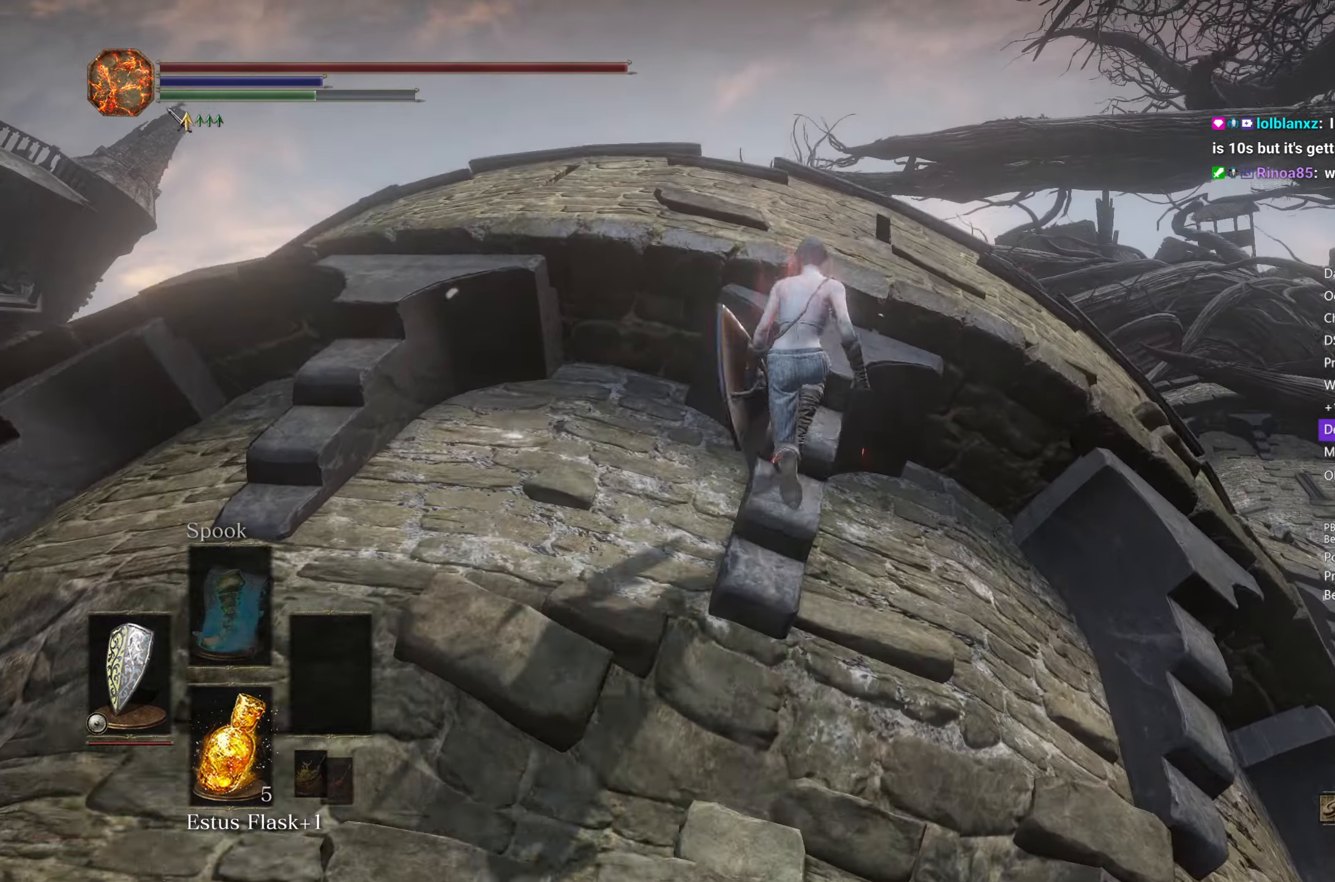
{"buttons": ["B"], "left_stick": "up", "right_stick": "down", "events": []}
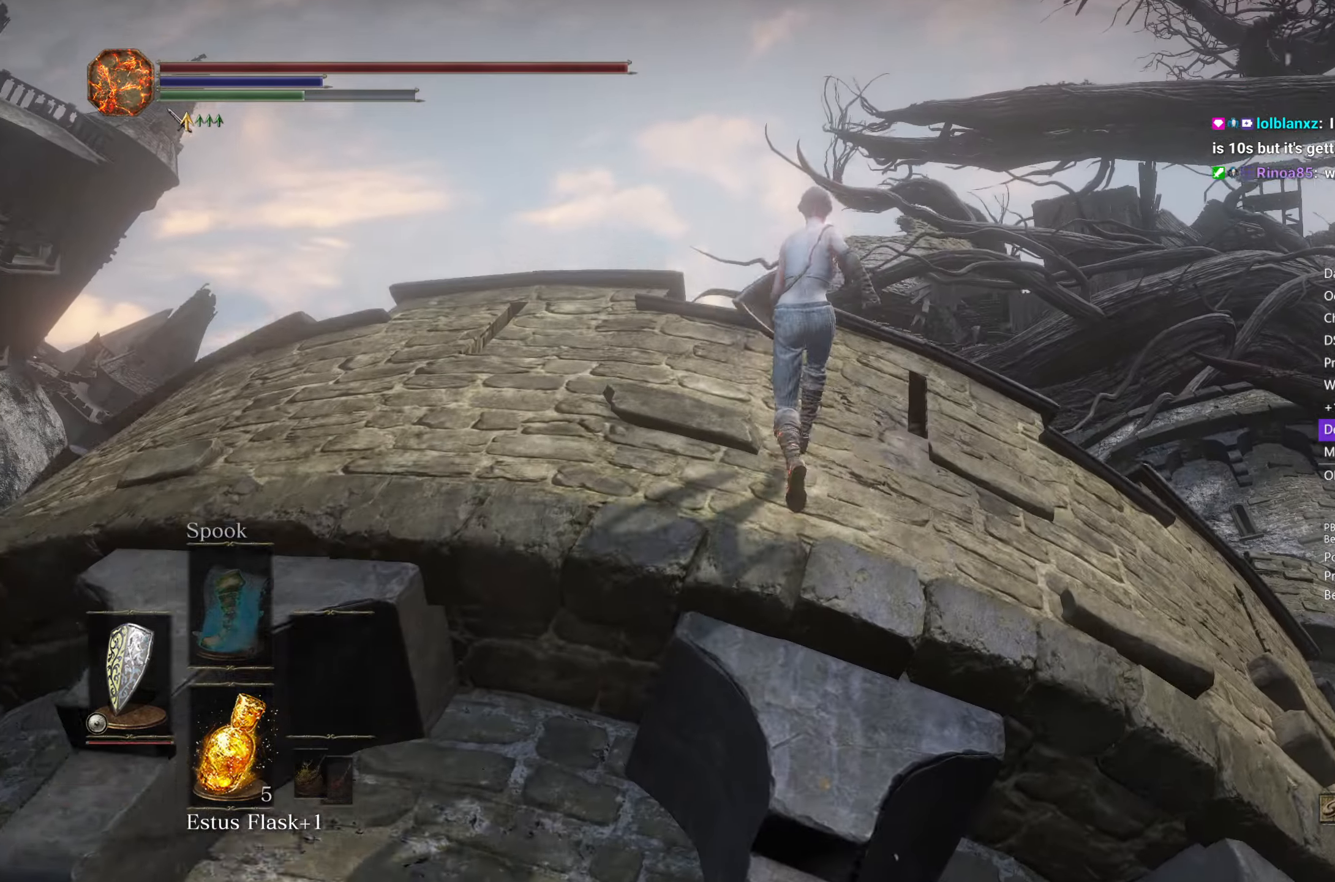
{"buttons": ["B"], "left_stick": "up", "right_stick": "down", "events": []}
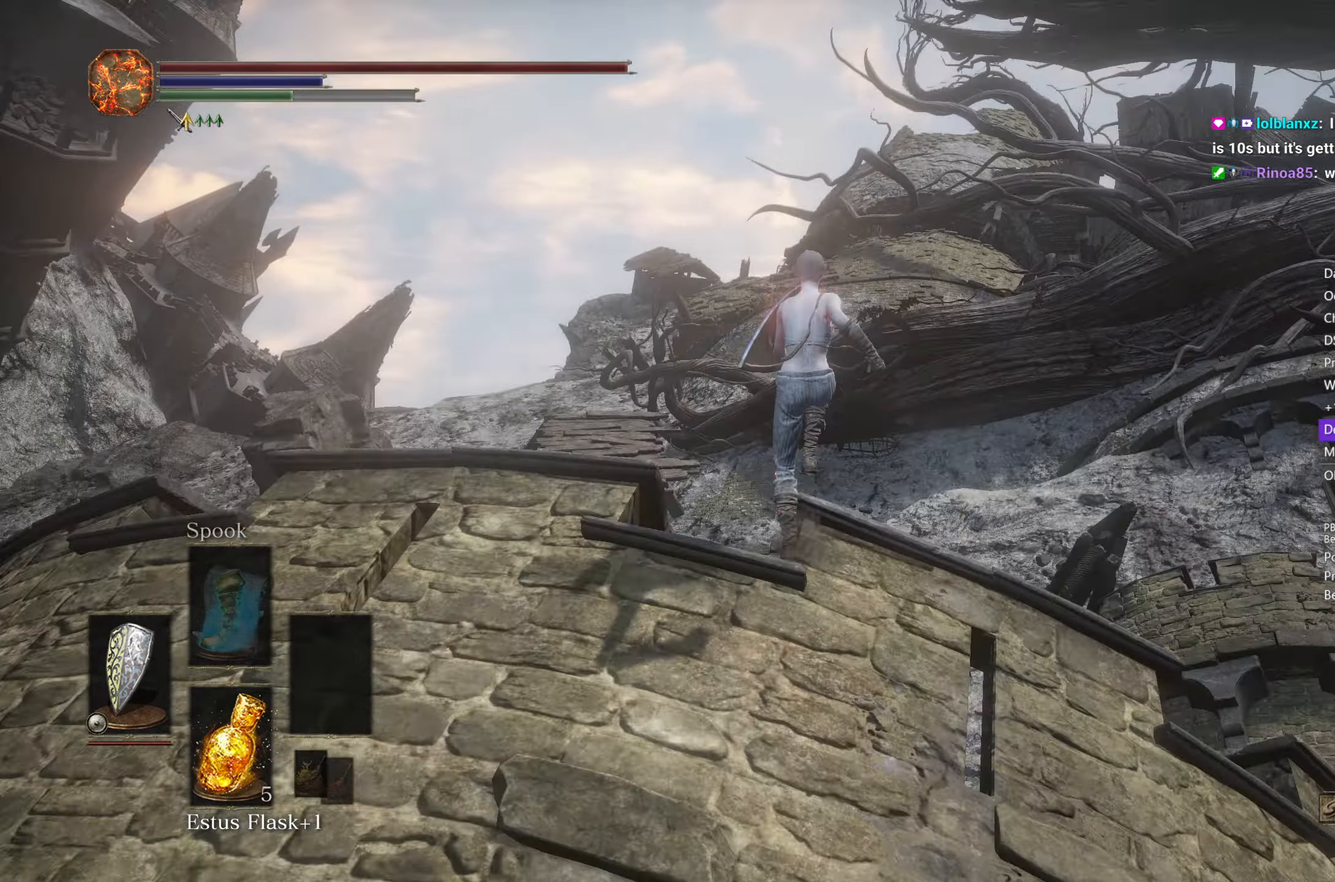
{"buttons": [], "left_stick": "up", "right_stick": "down", "events": [[300, "B", "up"]]}
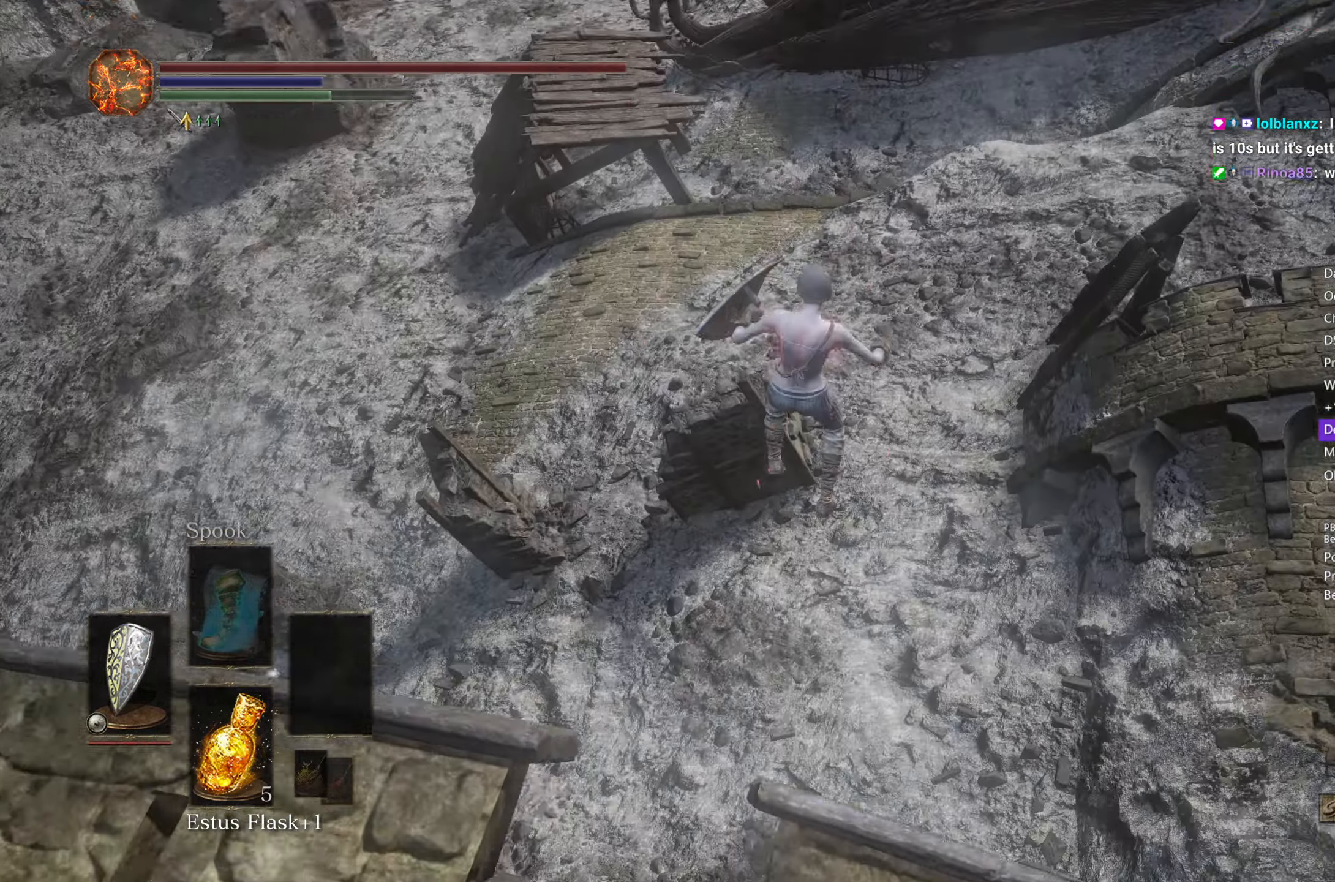
{"buttons": [], "left_stick": "up", "right_stick": "center", "events": [[300, "right_stick", "center"]]}
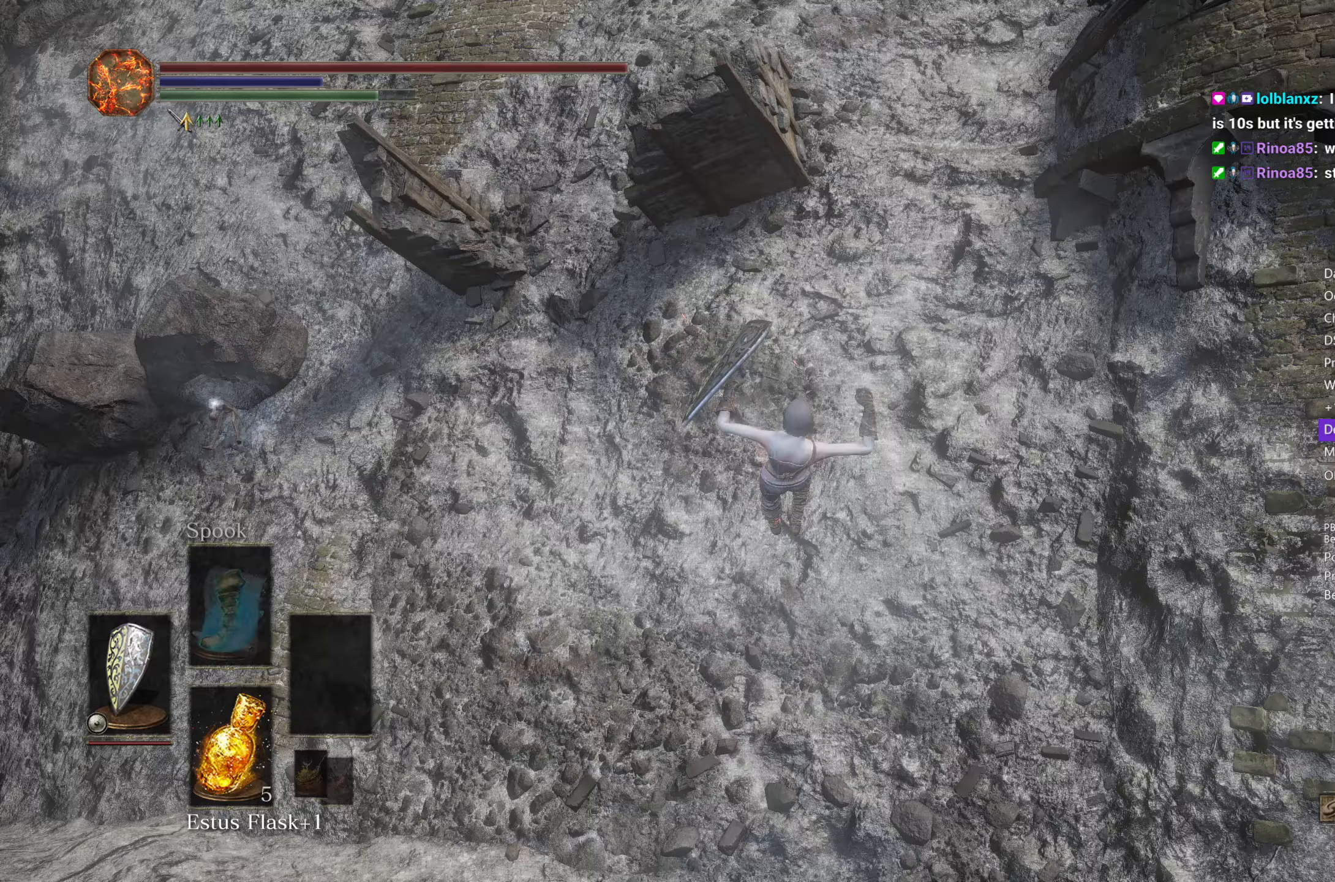
{"buttons": ["B"], "left_stick": "up", "right_stick": "center", "events": [[183, "B", "down"], [250, "B", "up"], [350, "B", "down"], [400, "B", "up"], [500, "B", "down"]]}
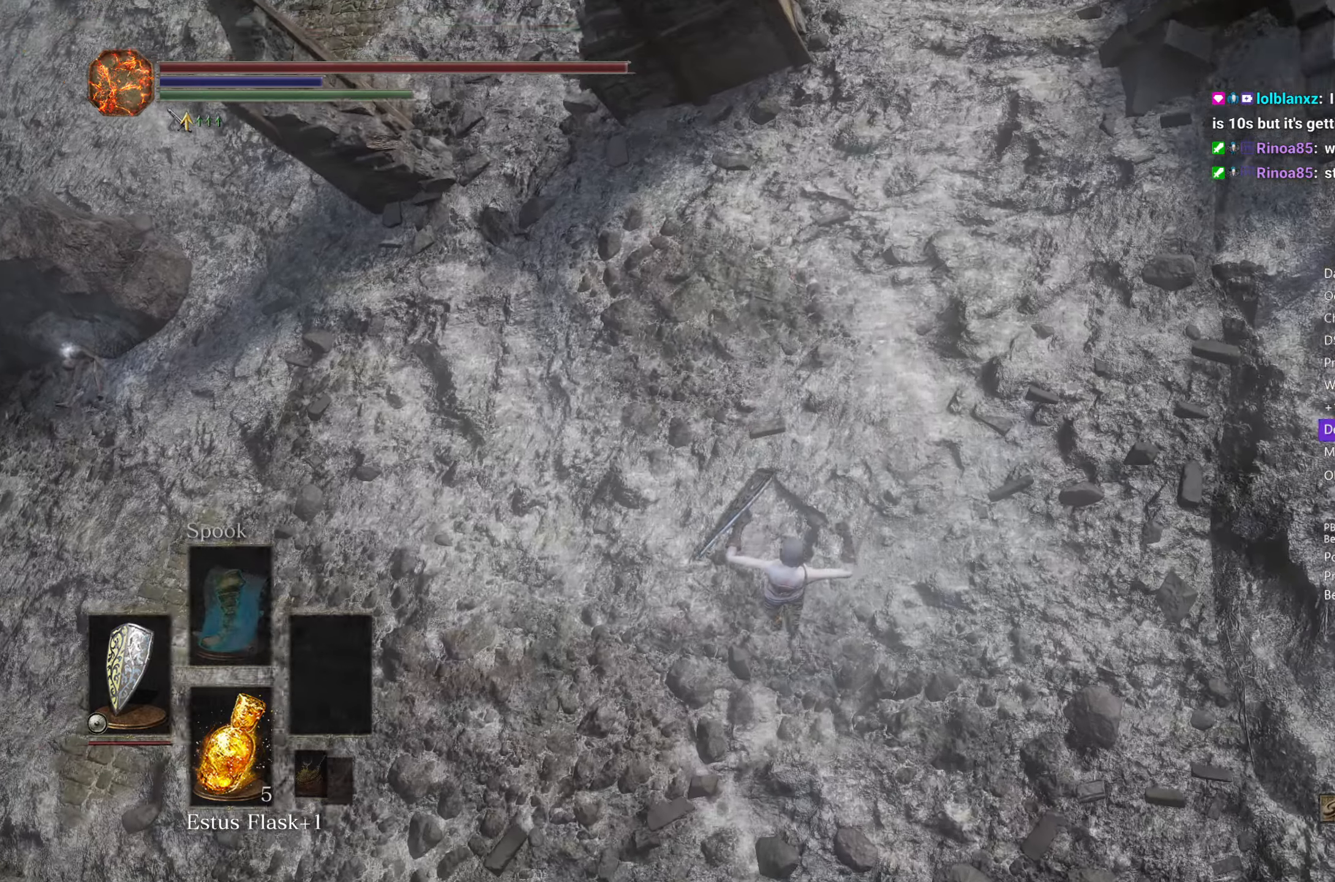
{"buttons": ["B"], "left_stick": "up", "right_stick": "center", "events": [[67, "B", "up"], [167, "B", "down"], [233, "B", "up"], [317, "B", "down"], [383, "B", "up"], [483, "B", "down"]]}
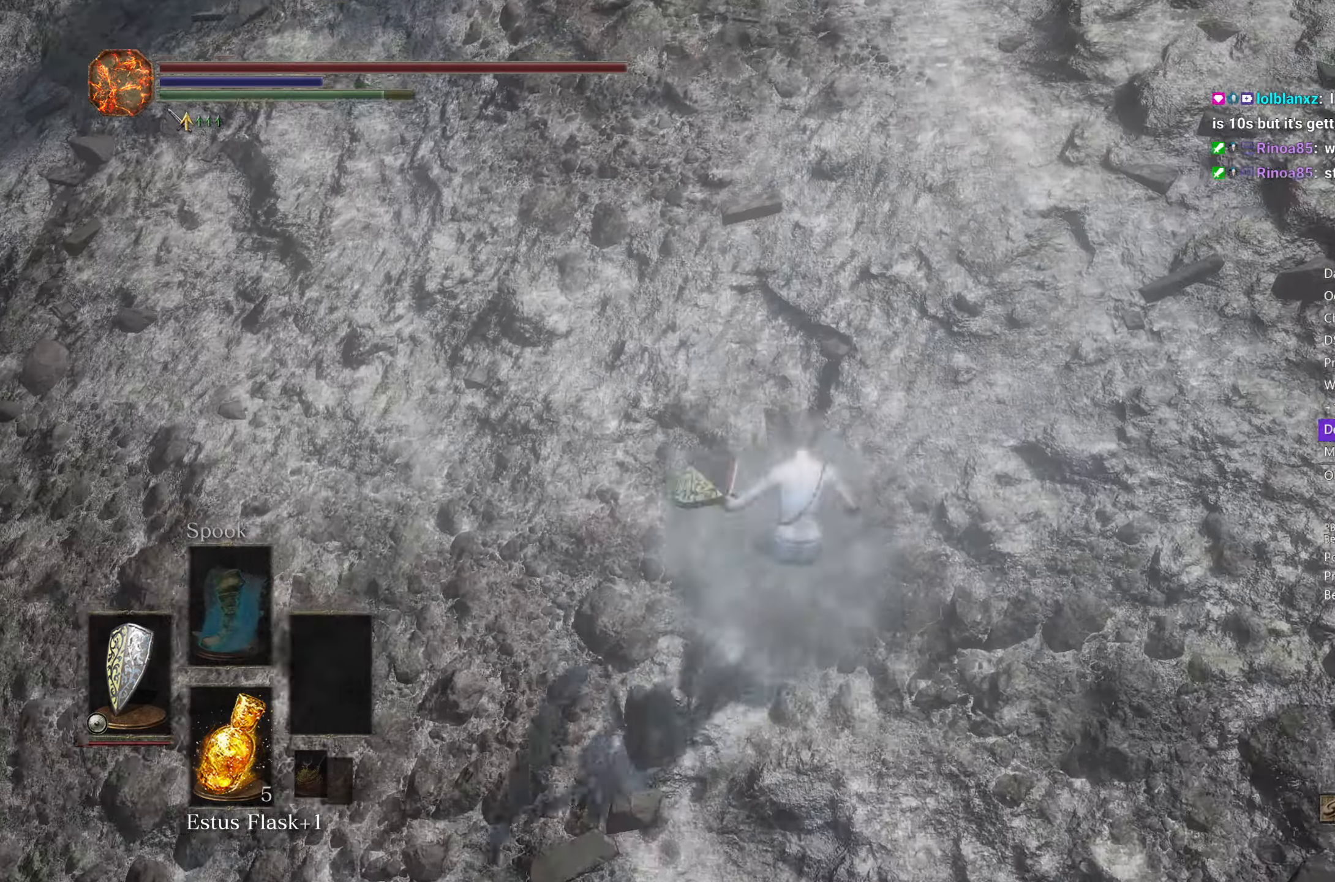
{"buttons": ["B"], "left_stick": "up", "right_stick": "up", "events": [[67, "B", "up"], [100, "B", "down"], [367, "right_stick", "up"]]}
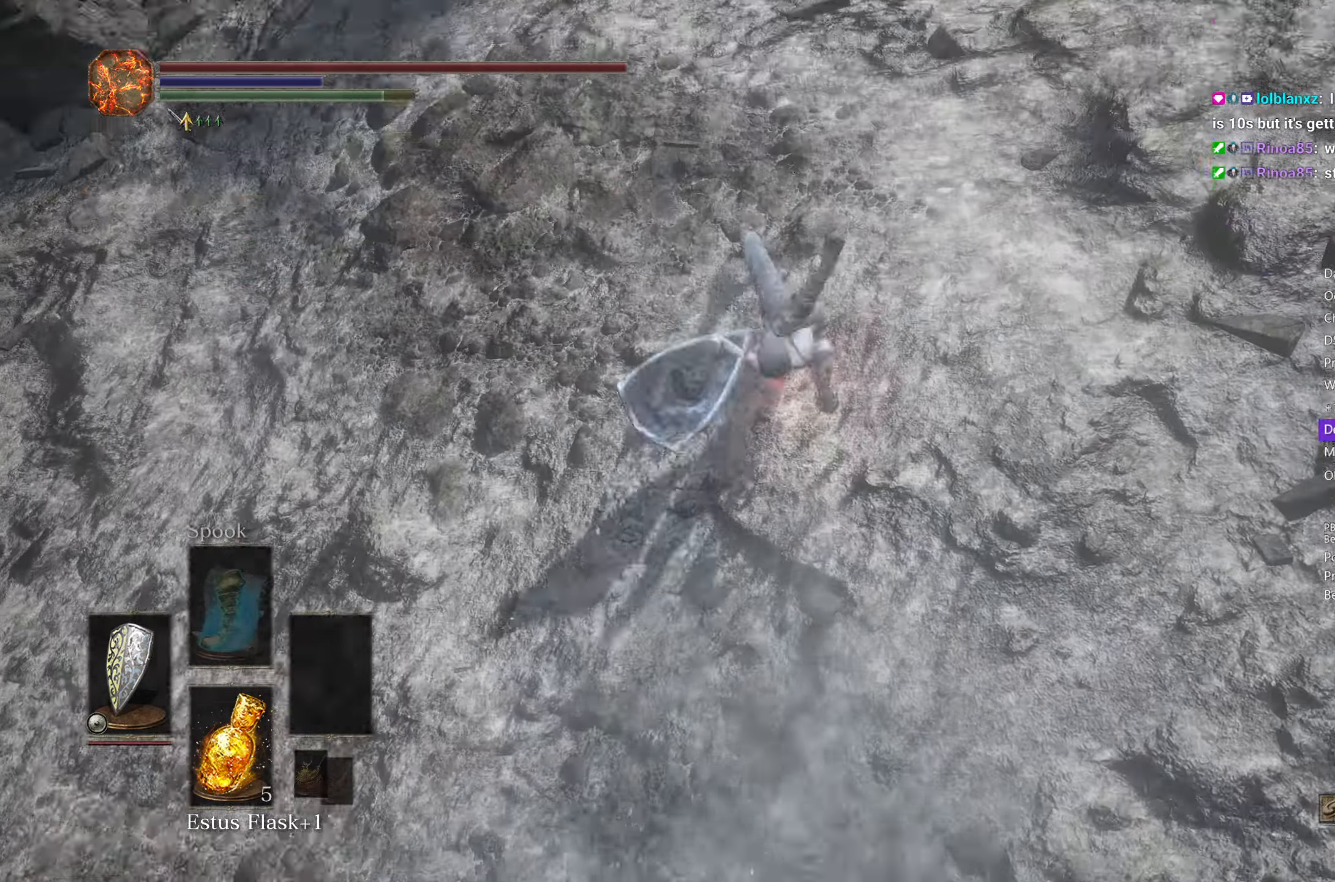
{"buttons": ["B"], "left_stick": "up", "right_stick": "down", "events": [[150, "right_stick", "center"], [467, "right_stick", "down"]]}
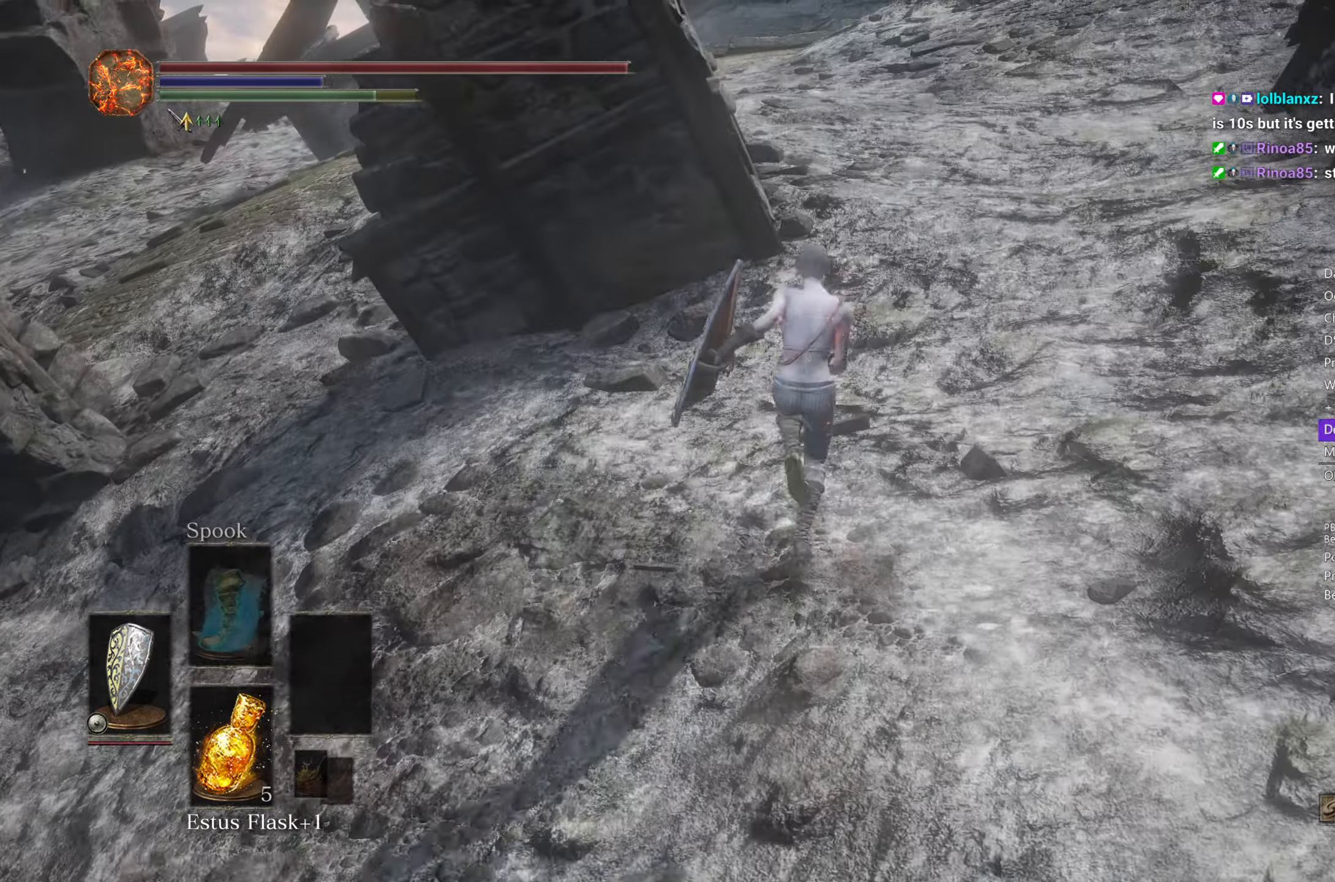
{"buttons": ["B"], "left_stick": "up", "right_stick": "down", "events": []}
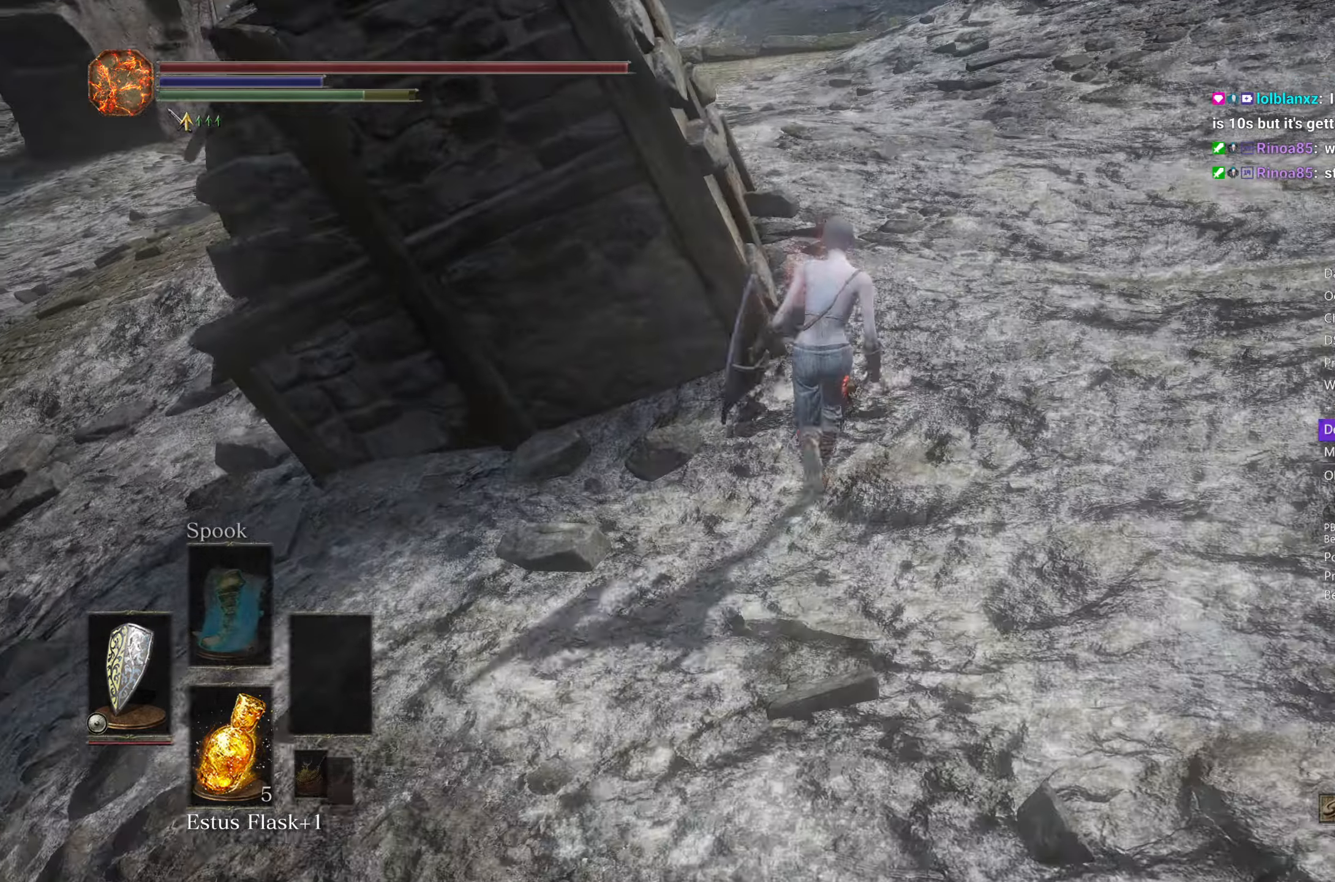
{"buttons": ["B"], "left_stick": "up", "right_stick": "down", "events": []}
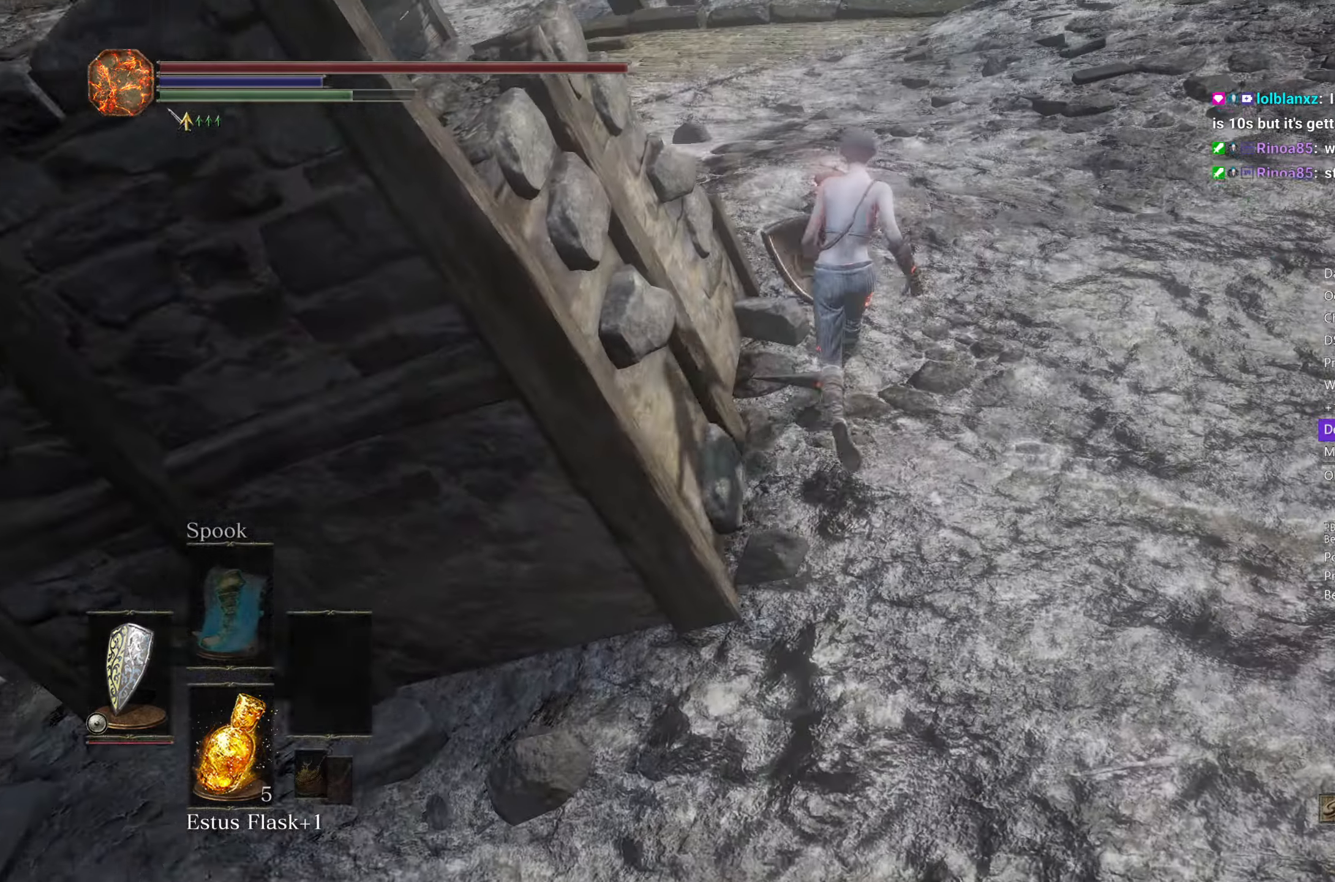
{"buttons": ["B"], "left_stick": "up", "right_stick": "down", "events": []}
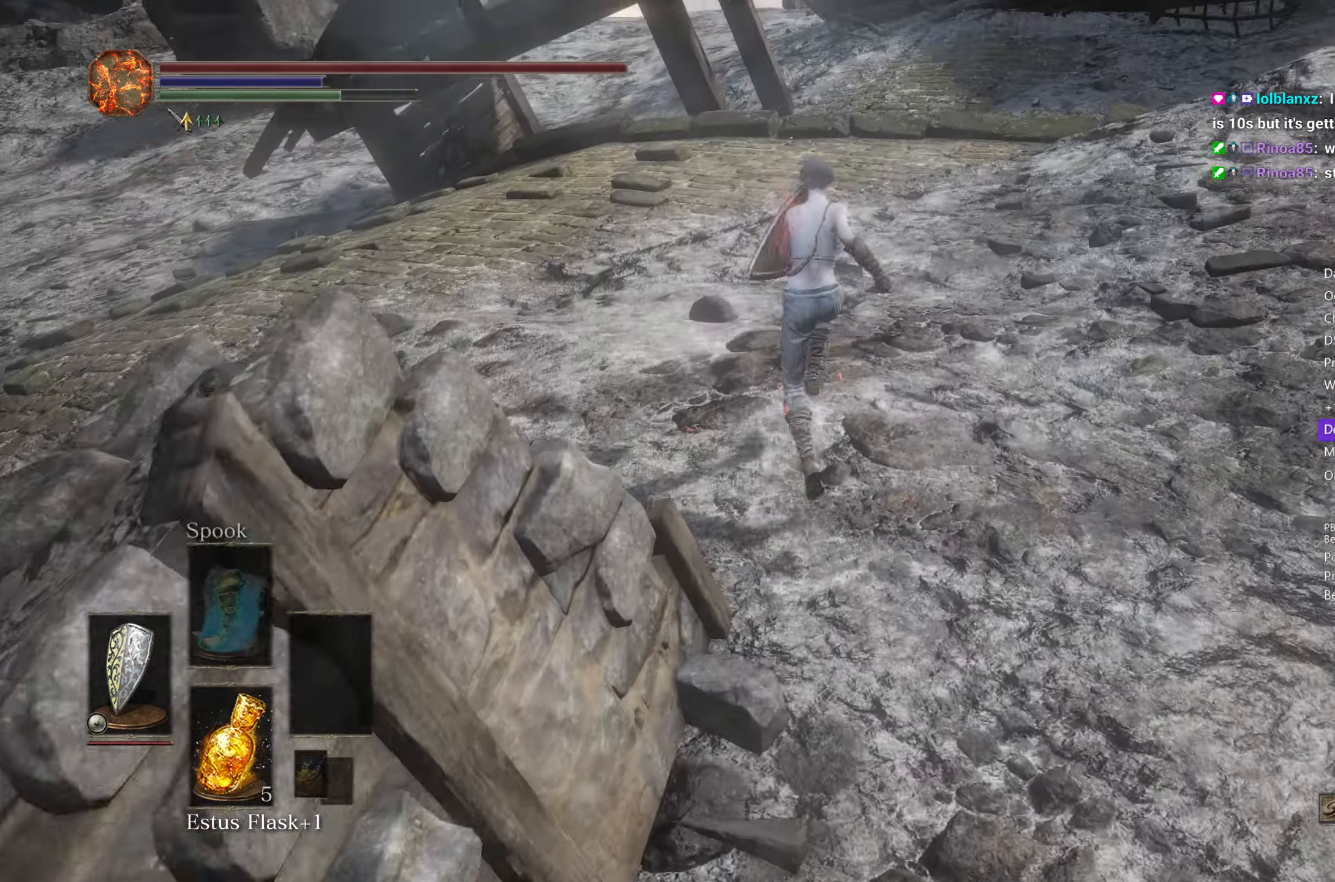
{"buttons": ["B"], "left_stick": "up", "right_stick": "down", "events": []}
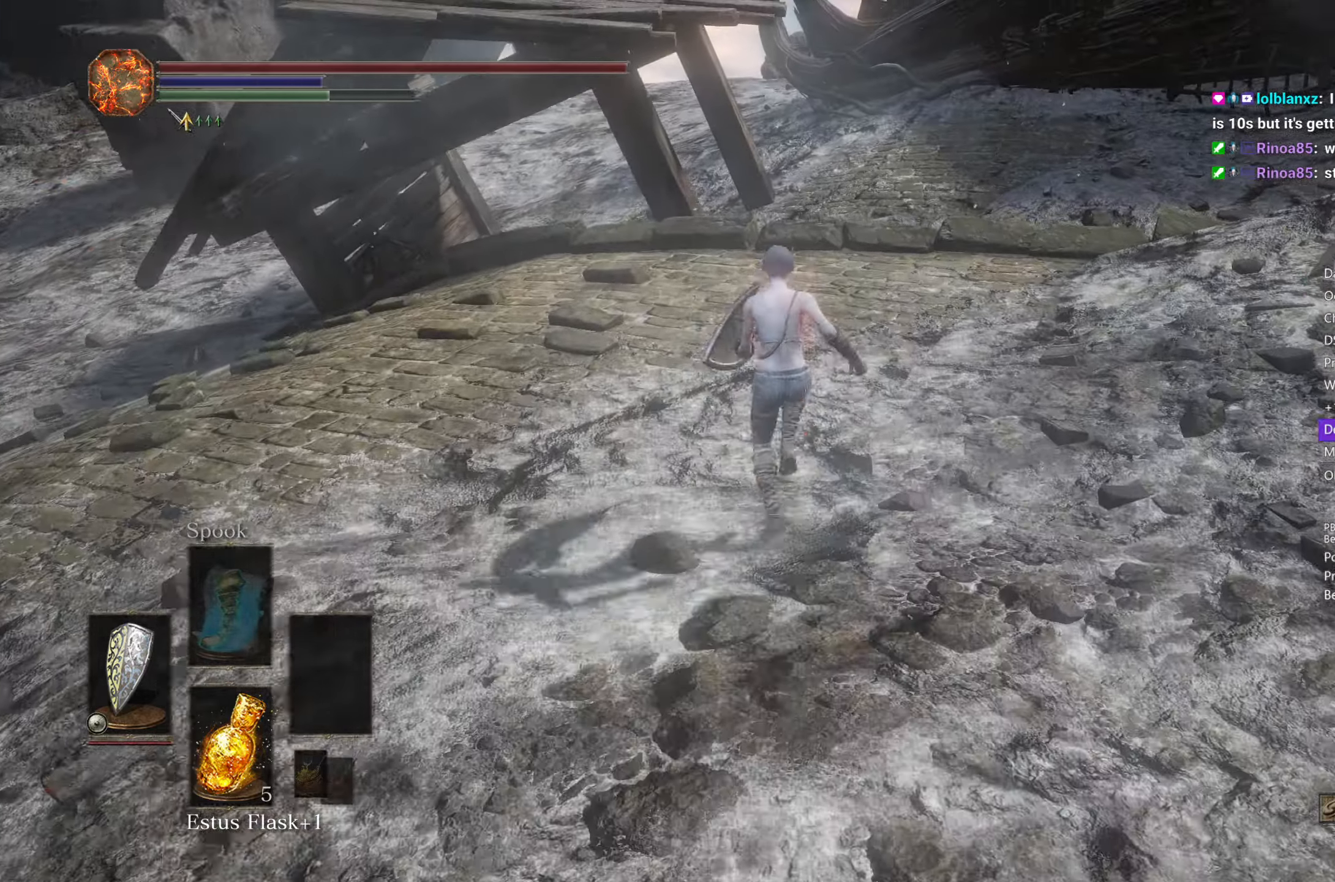
{"buttons": ["B"], "left_stick": "up", "right_stick": "down", "events": []}